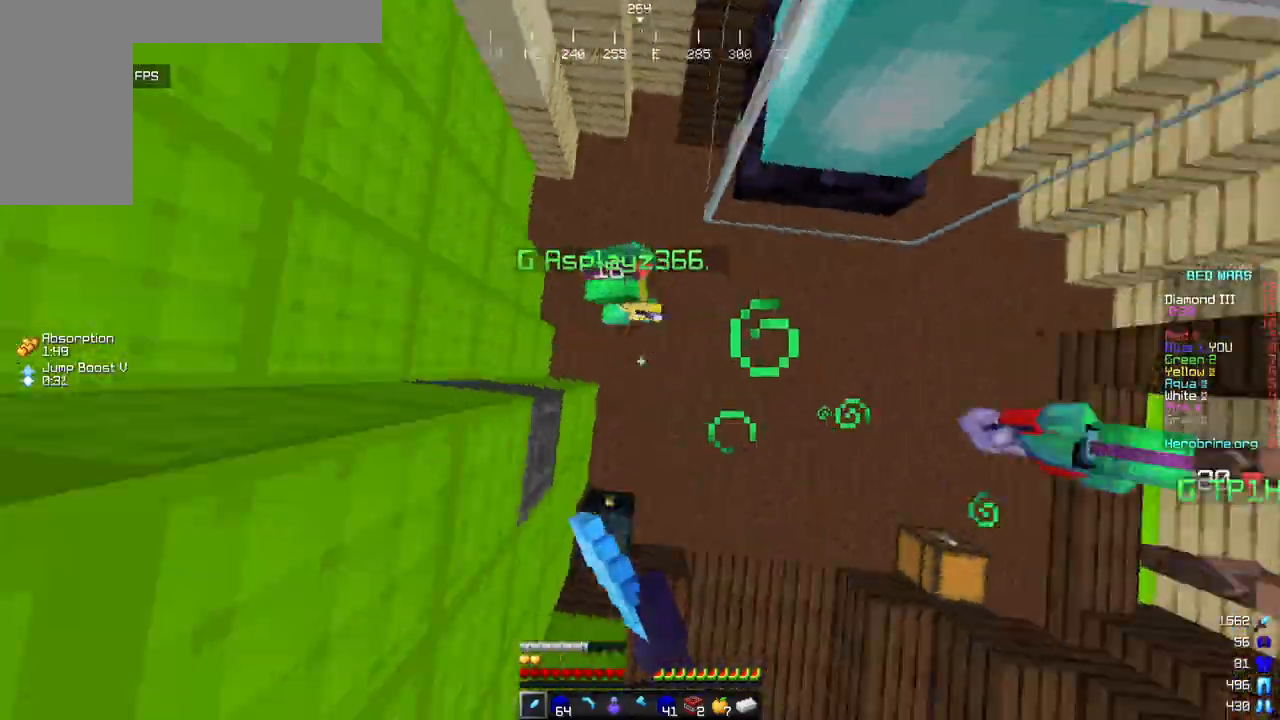
Gameplay with keyboard and mouse; each line is a JSON object with the keys and mouse buttons held at the frame after it. "events" lists presses ("down") and releases ("up") of "a", "d", "s", "w", "mouse_left" and "mouse_right" between this image and that frame as [ms after this image, input, new state], when the widget could be followed in between. "mouse_left", "mouse_right" = the "left", "right" buttons of the "mouse" list. No other keys are recorded. Fast repeated clicks can show as one long hold. Mouse movement is not recorded.
{"keys": ["a", "w"], "mouse": ["left"], "events": [[34, "w", "down"]]}
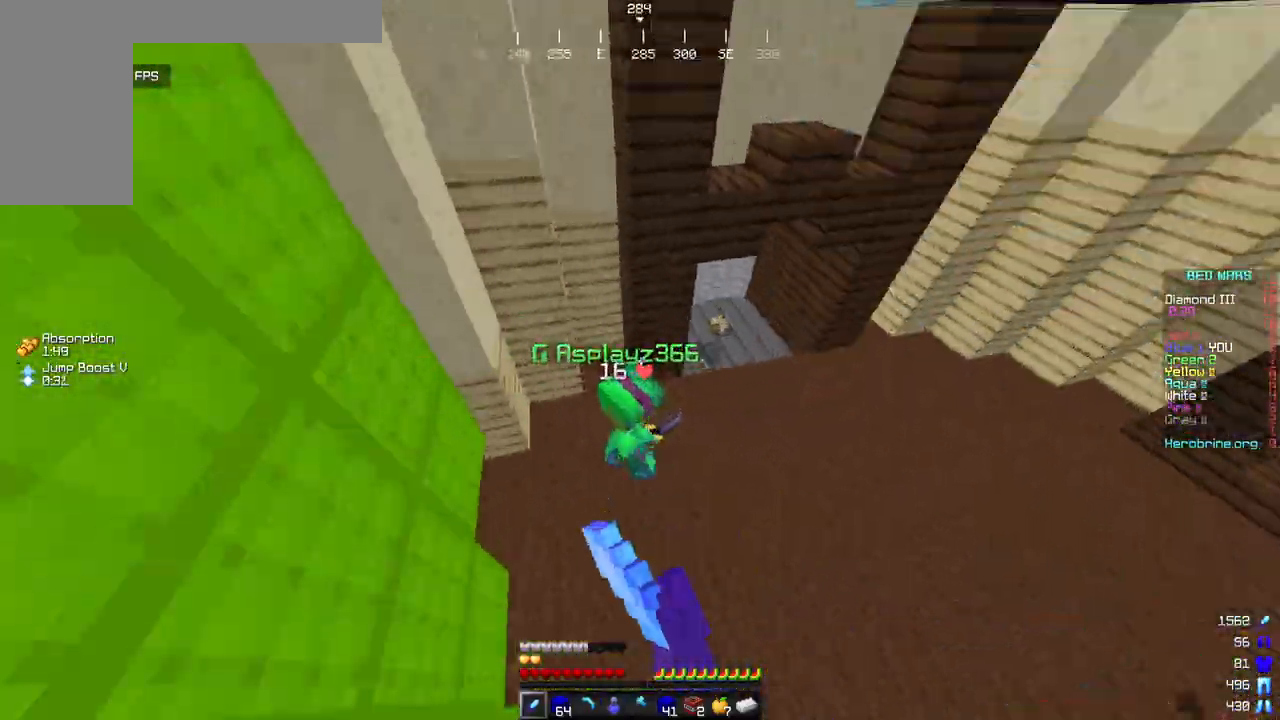
{"keys": ["d"], "mouse": ["left"], "events": [[187, "a", "up"], [324, "d", "down"], [409, "w", "up"]]}
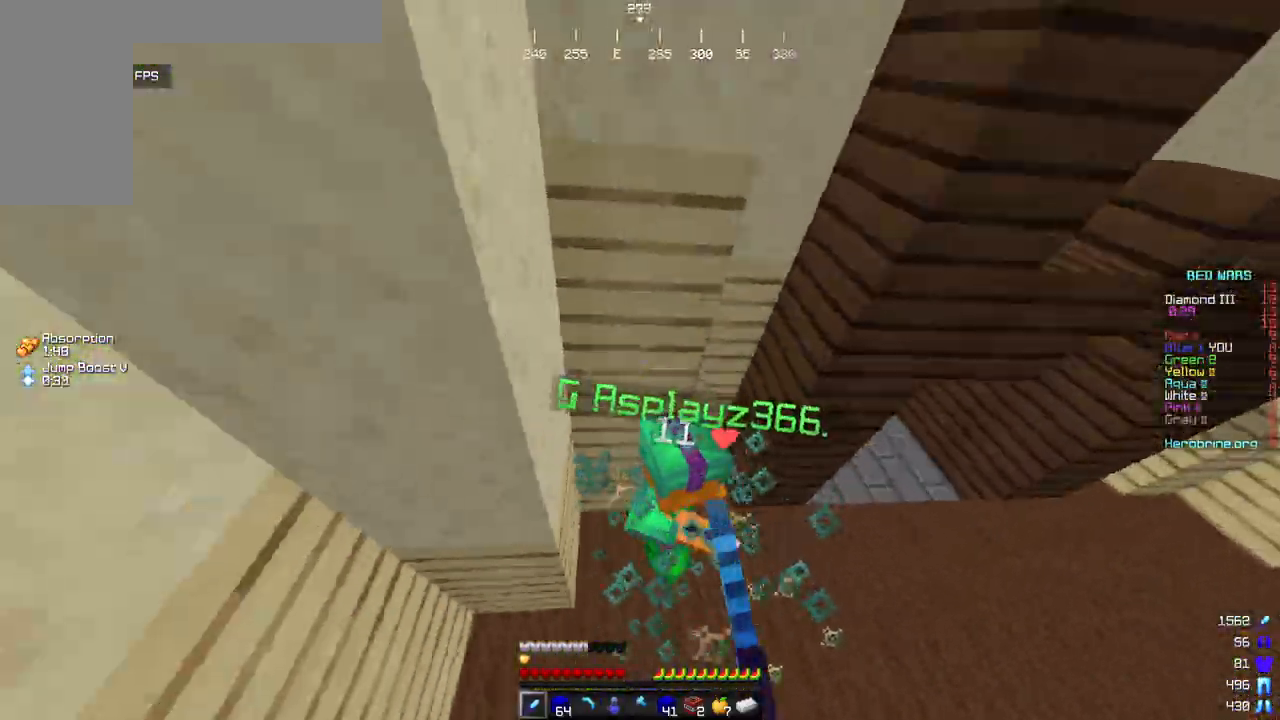
{"keys": ["d", "w"], "mouse": ["left"], "events": [[273, "w", "down"]]}
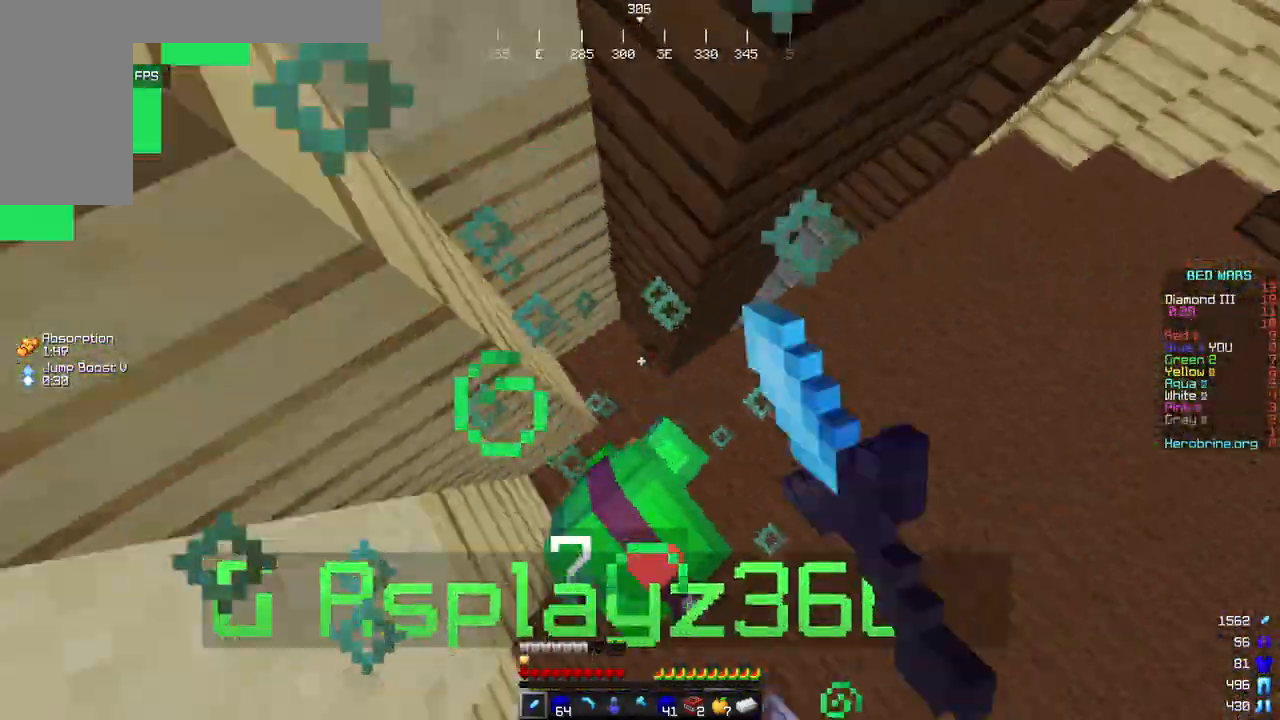
{"keys": ["a"], "mouse": ["left"], "events": [[187, "a", "down"], [256, "d", "up"], [426, "w", "up"]]}
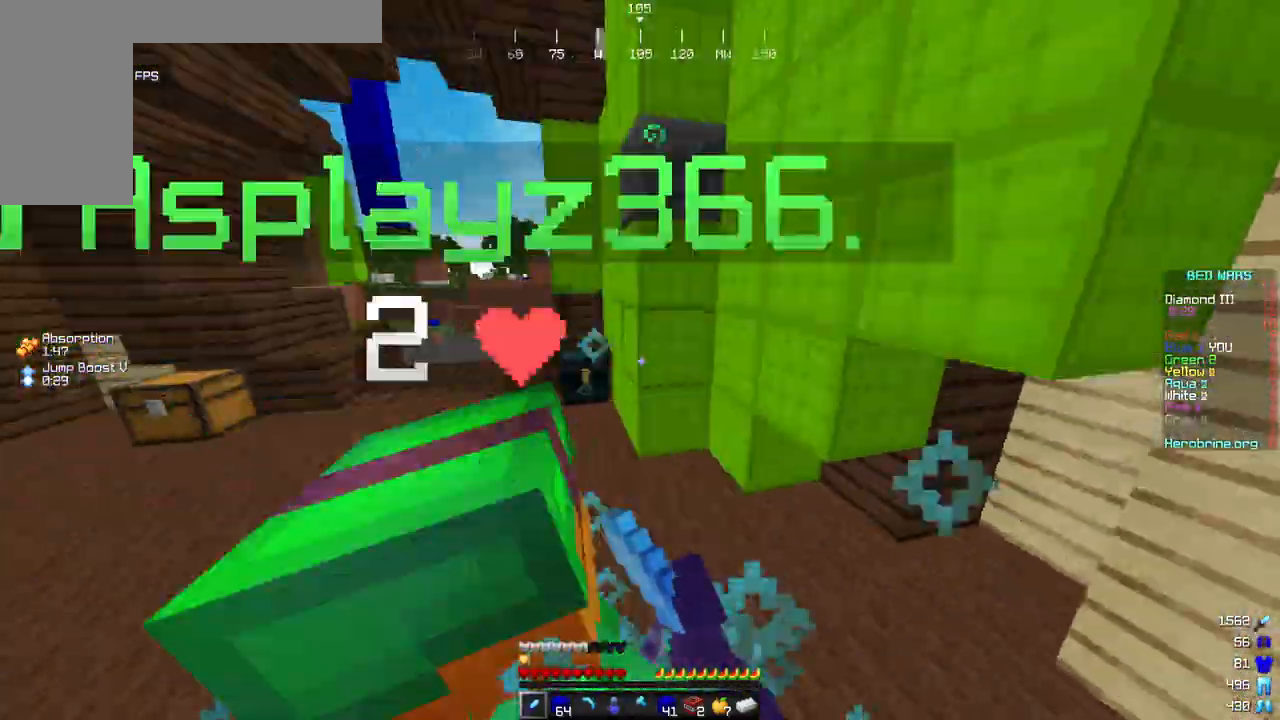
{"keys": ["a", "s"], "mouse": ["left"], "events": [[102, "s", "down"]]}
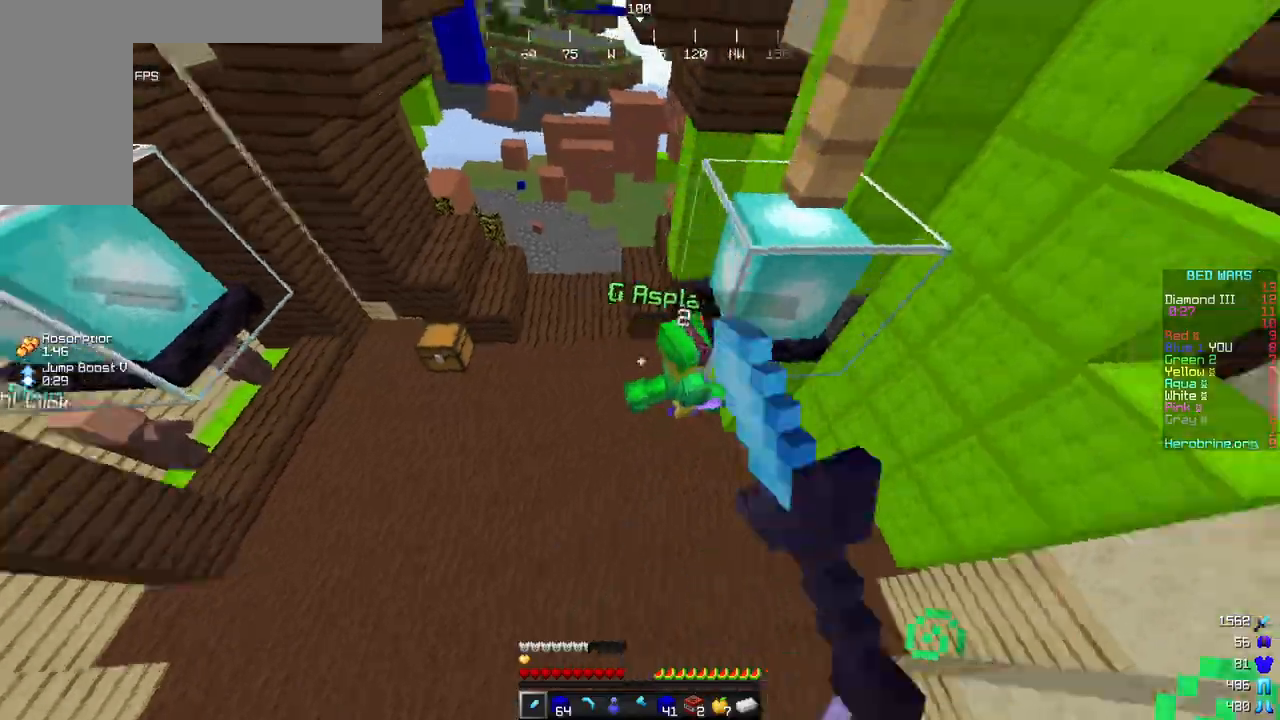
{"keys": ["a", "w"], "mouse": ["left"], "events": [[102, "s", "up"], [204, "w", "down"]]}
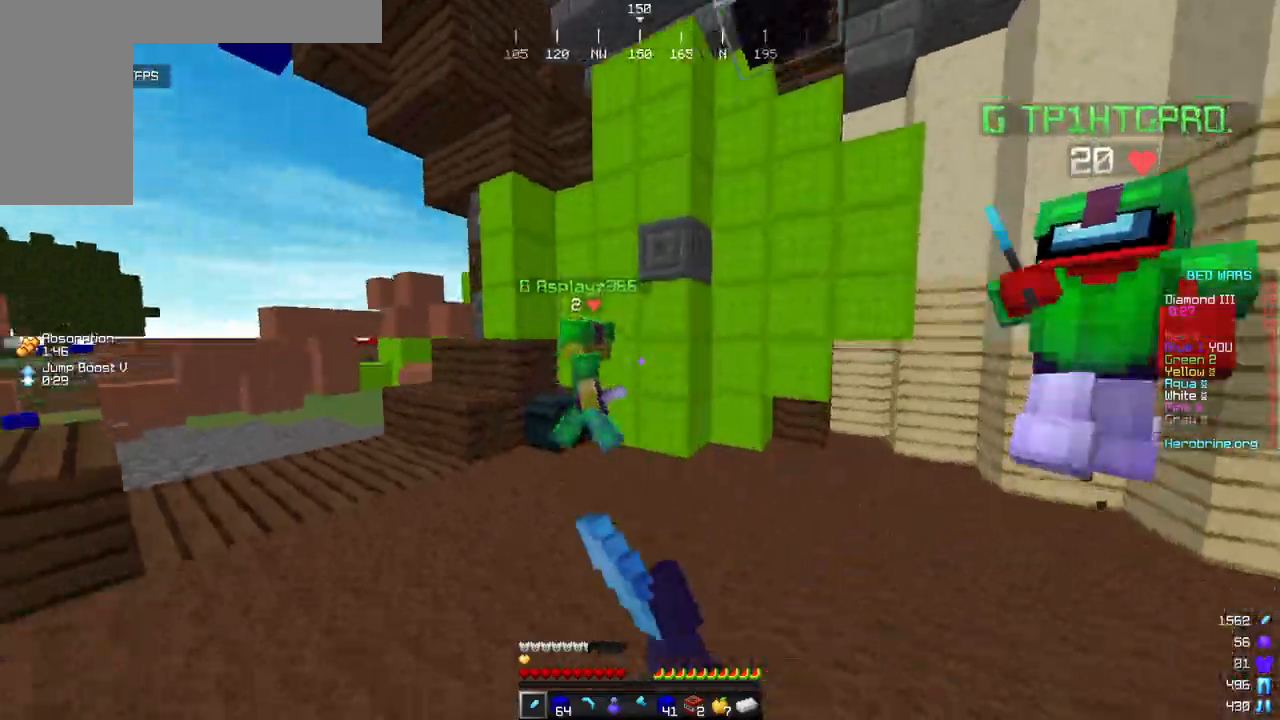
{"keys": ["d", "w"], "mouse": ["left"], "events": [[85, "a", "up"], [460, "d", "down"]]}
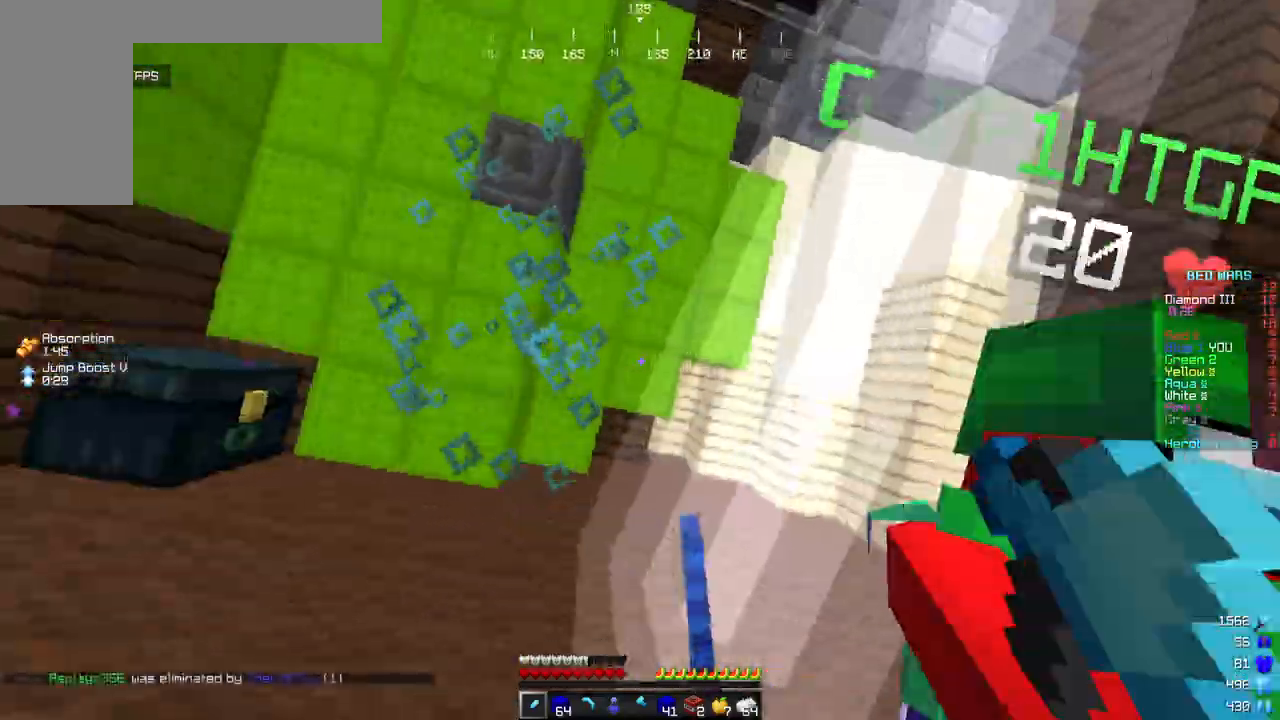
{"keys": ["w"], "mouse": [], "events": [[426, "mouse_left", "up"], [443, "d", "up"]]}
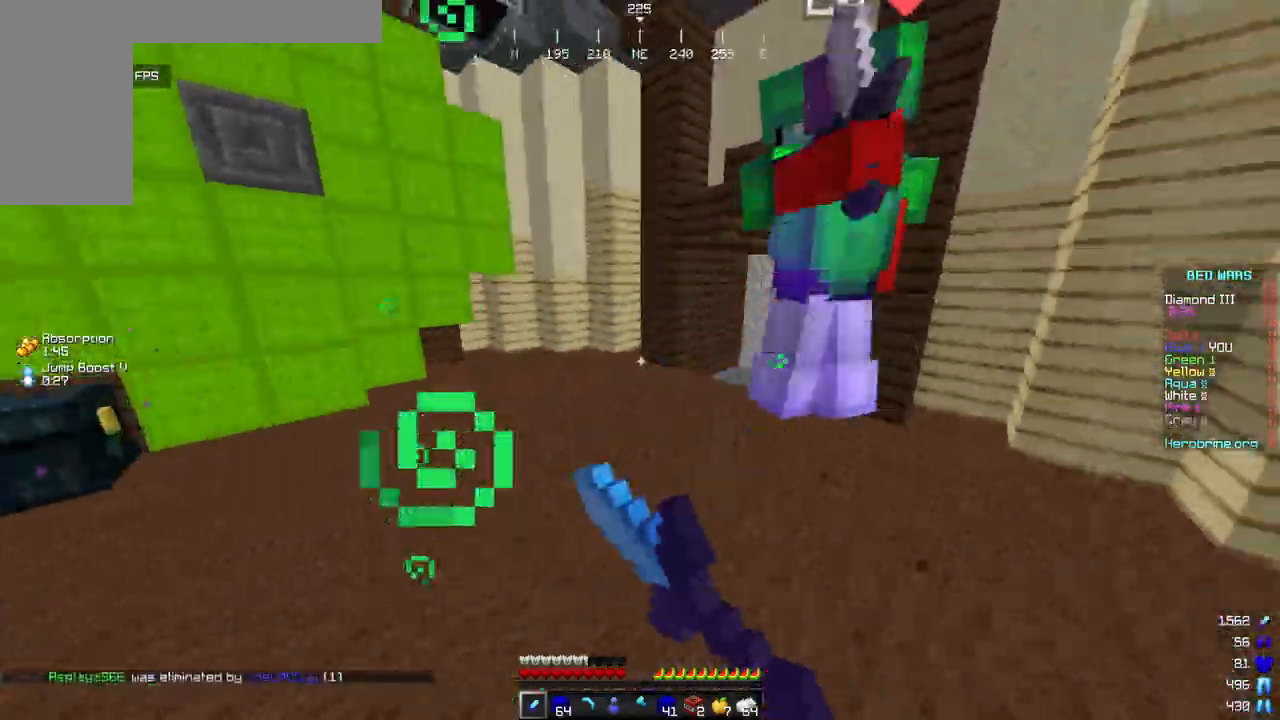
{"keys": ["d", "w"], "mouse": ["left"], "events": [[102, "d", "down"], [153, "mouse_left", "down"]]}
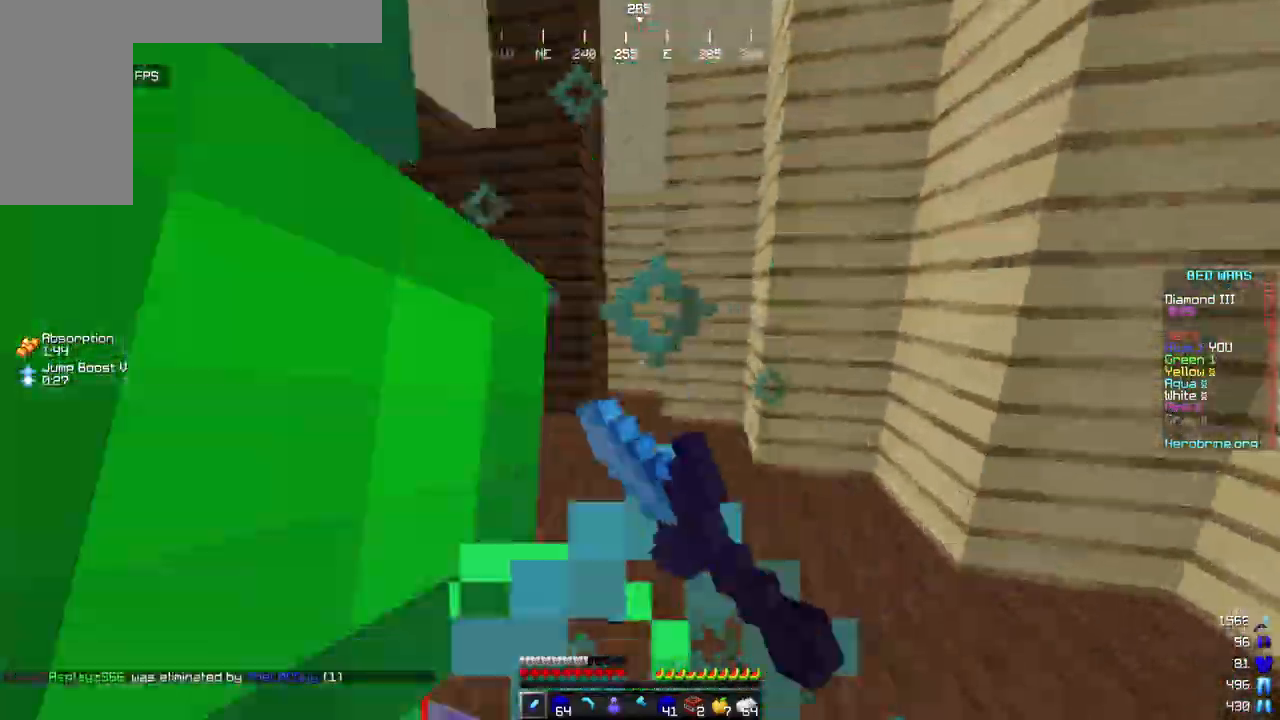
{"keys": ["w"], "mouse": ["left"], "events": [[85, "w", "up"], [102, "d", "up"], [153, "a", "down"], [375, "w", "down"], [477, "a", "up"]]}
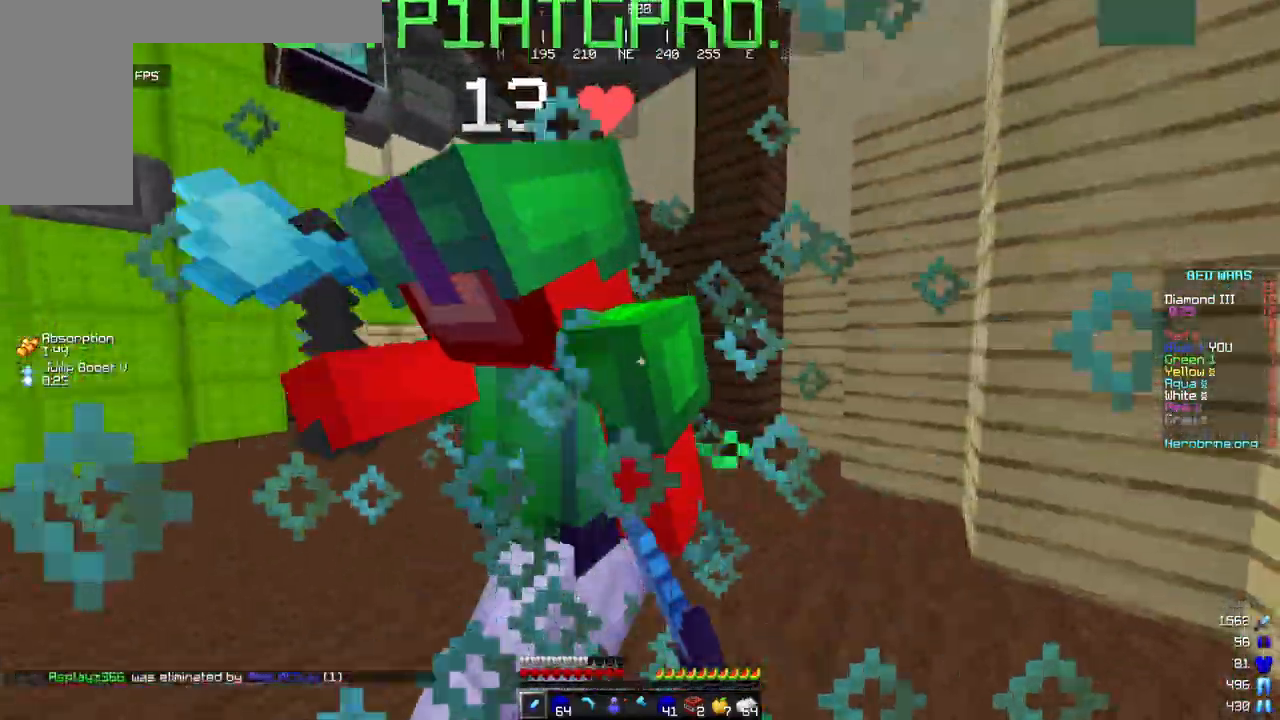
{"keys": ["a"], "mouse": ["left"], "events": [[136, "a", "down"], [272, "w", "up"]]}
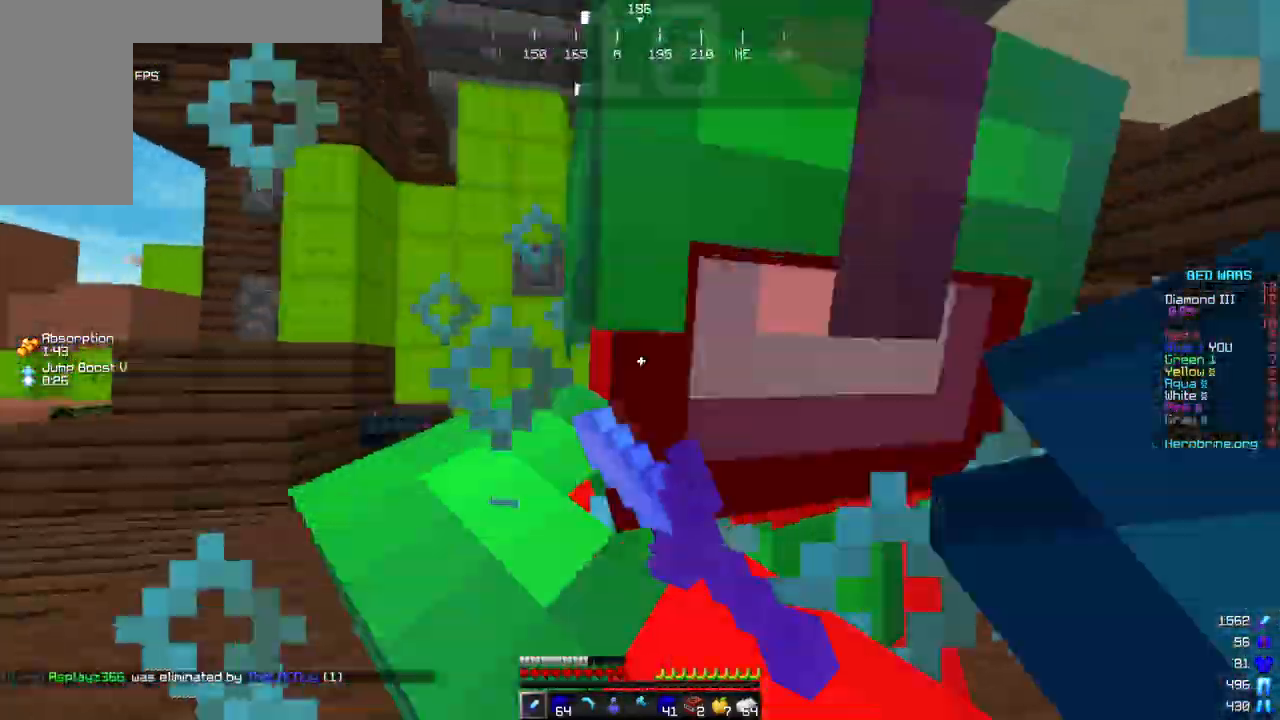
{"keys": ["w"], "mouse": ["left"], "events": [[358, "w", "down"], [443, "a", "up"]]}
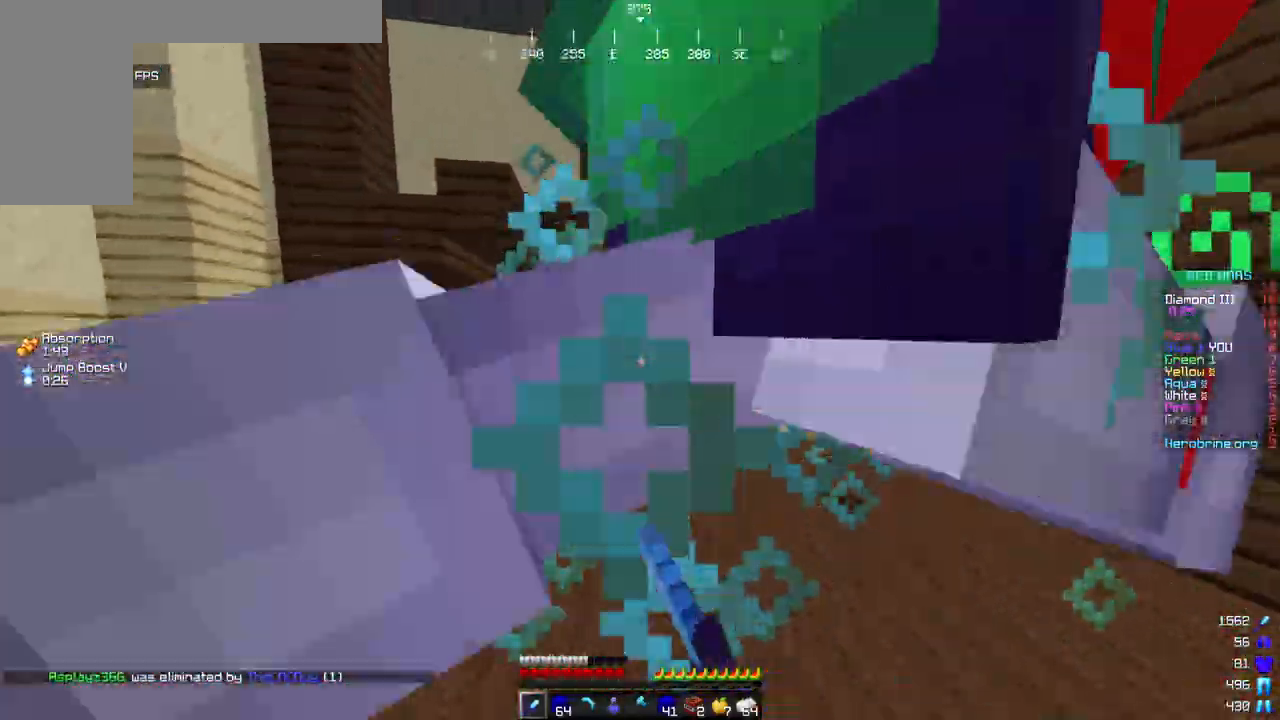
{"keys": ["a", "w"], "mouse": ["left"], "events": [[68, "d", "down"], [170, "w", "up"], [272, "a", "down"], [358, "d", "up"], [477, "w", "down"]]}
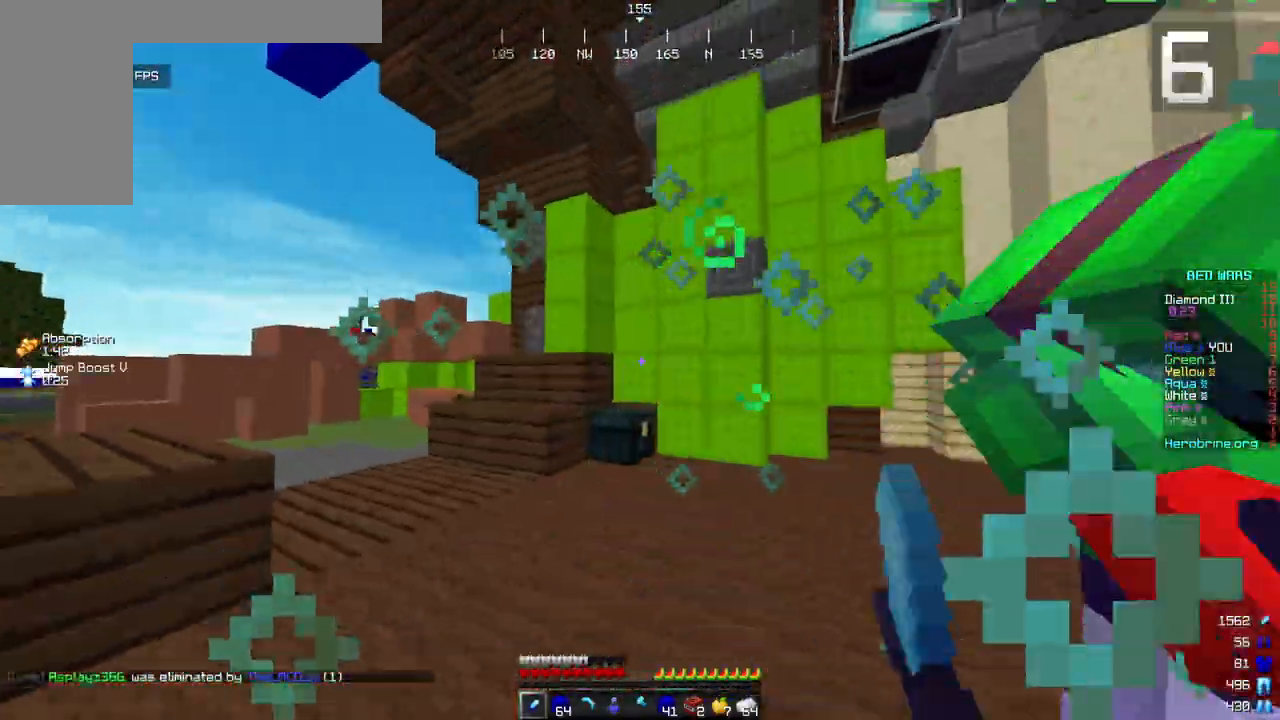
{"keys": ["a"], "mouse": ["left"], "events": [[51, "a", "up"], [324, "a", "down"], [477, "w", "up"]]}
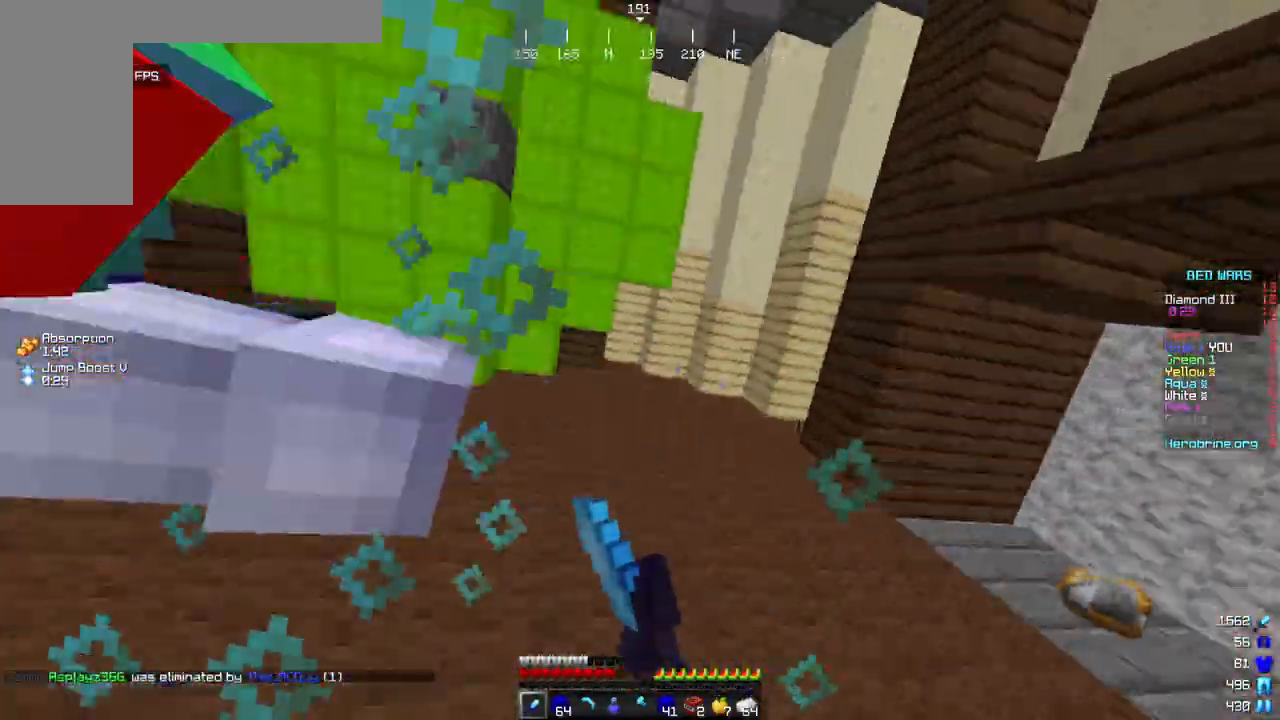
{"keys": ["w"], "mouse": ["left"], "events": [[358, "mouse_left", "up"], [358, "w", "down"], [392, "mouse_left", "down"], [494, "a", "up"]]}
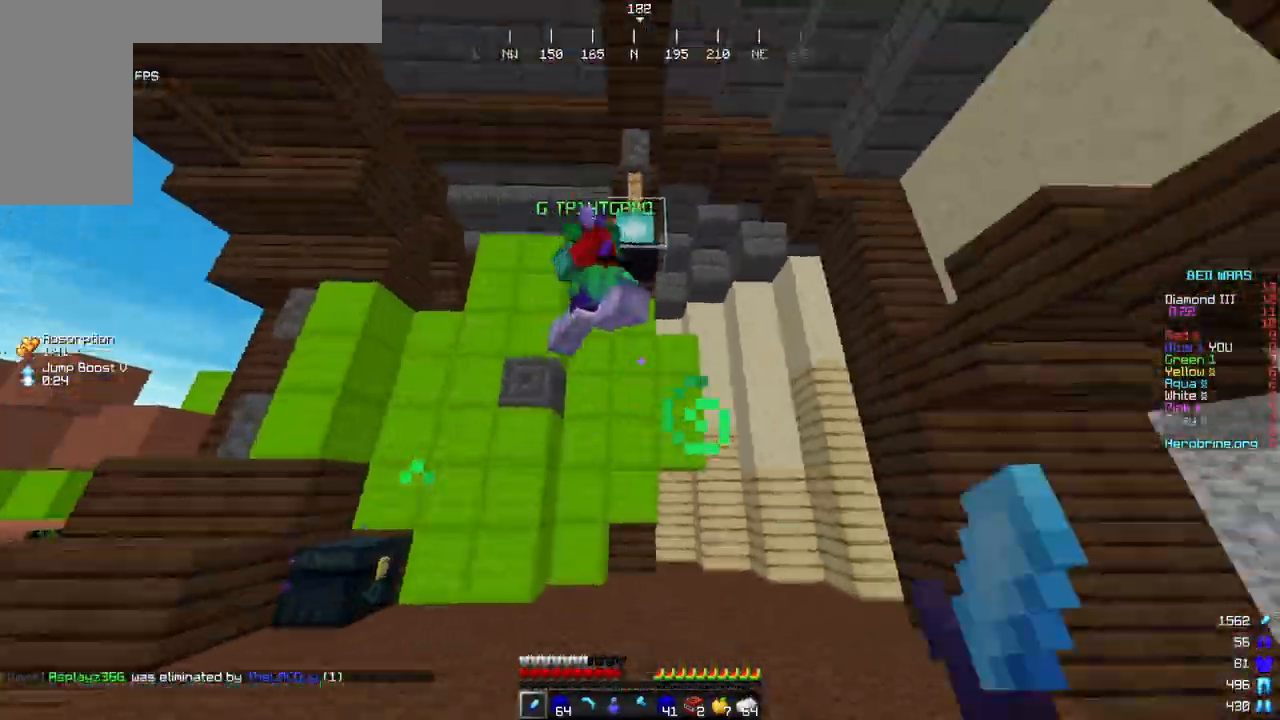
{"keys": ["w"], "mouse": ["left"], "events": []}
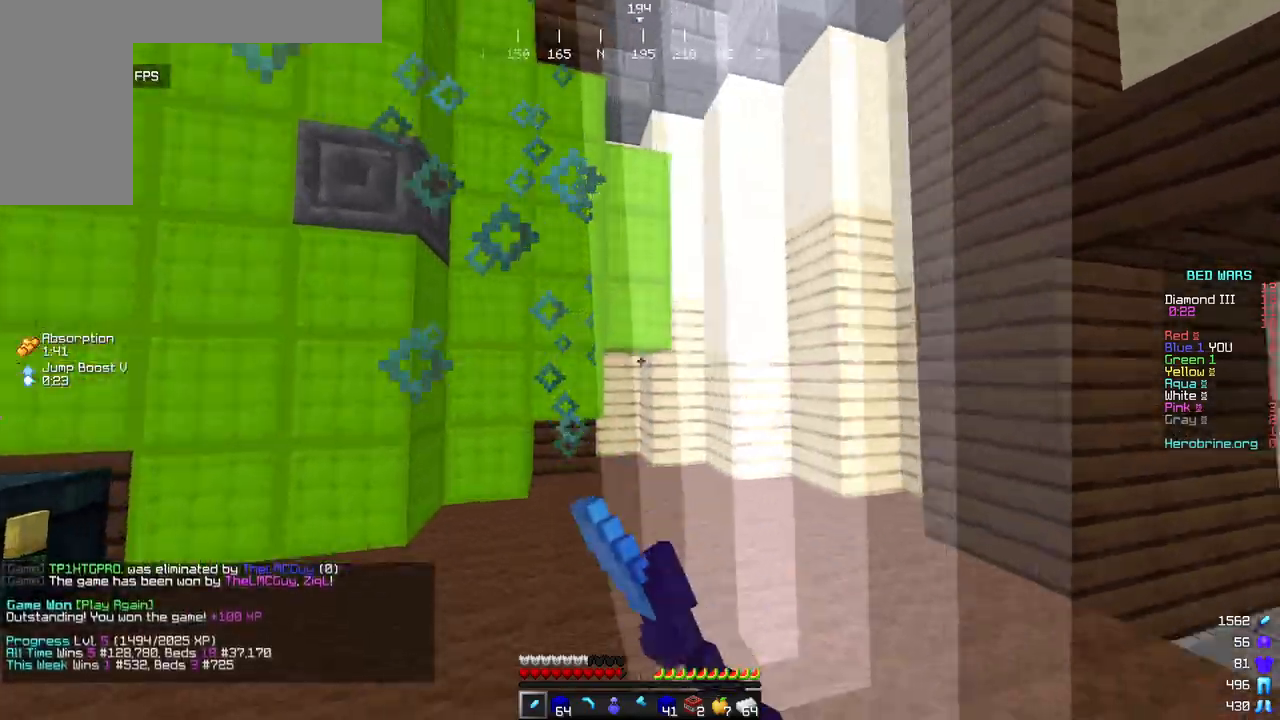
{"keys": ["w"], "mouse": [], "events": [[17, "d", "down"], [119, "a", "down"], [119, "d", "up"], [272, "mouse_left", "up"], [323, "a", "up"]]}
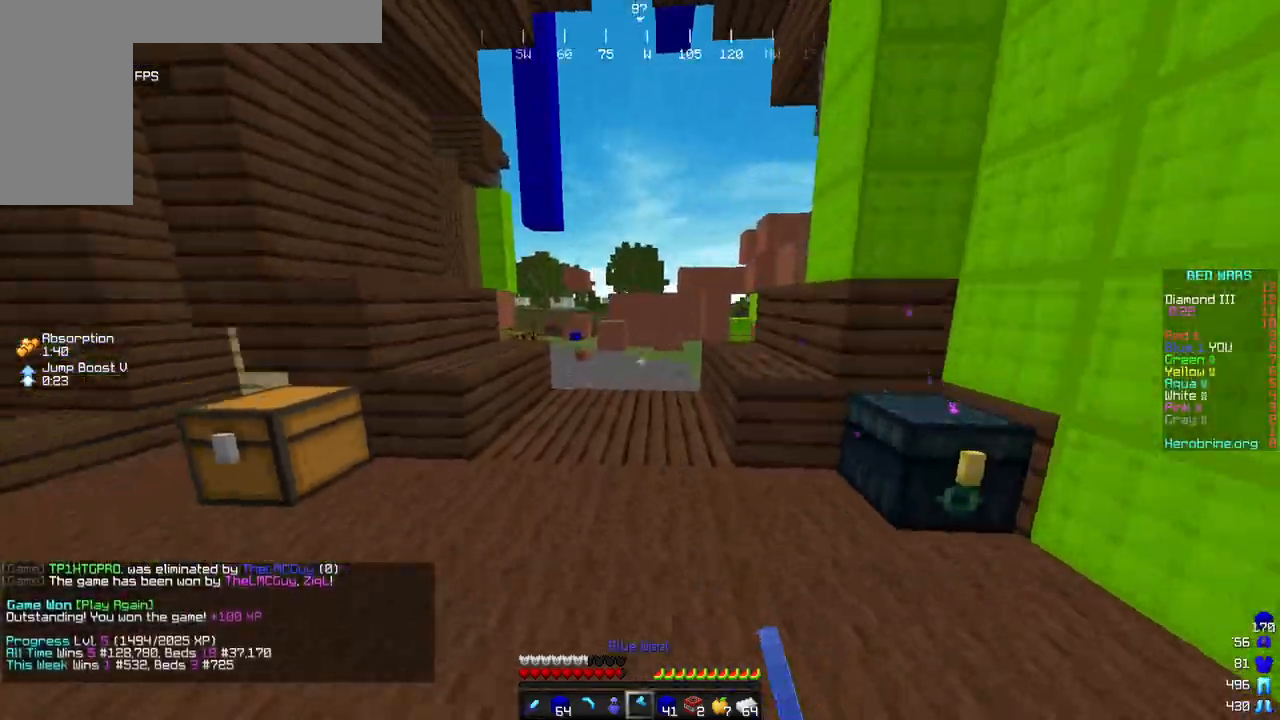
{"keys": ["w"], "mouse": [], "events": [[136, "a", "down"], [323, "a", "up"]]}
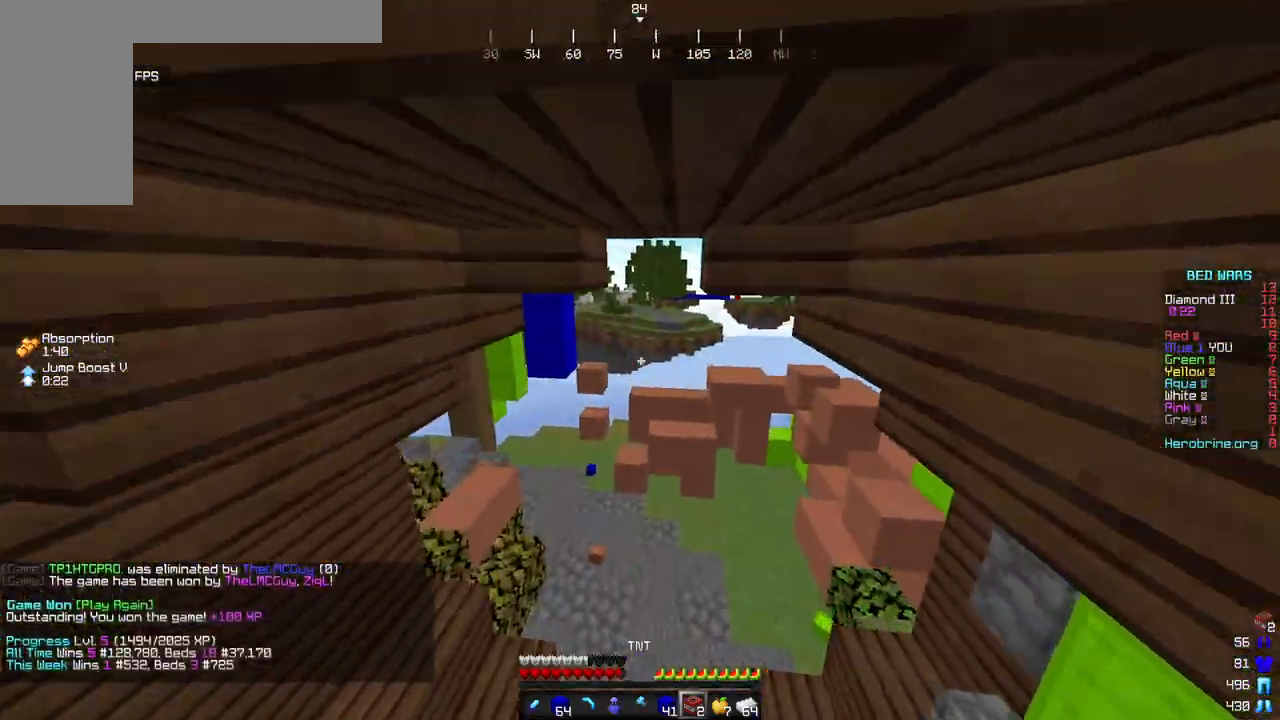
{"keys": ["w"], "mouse": [], "events": []}
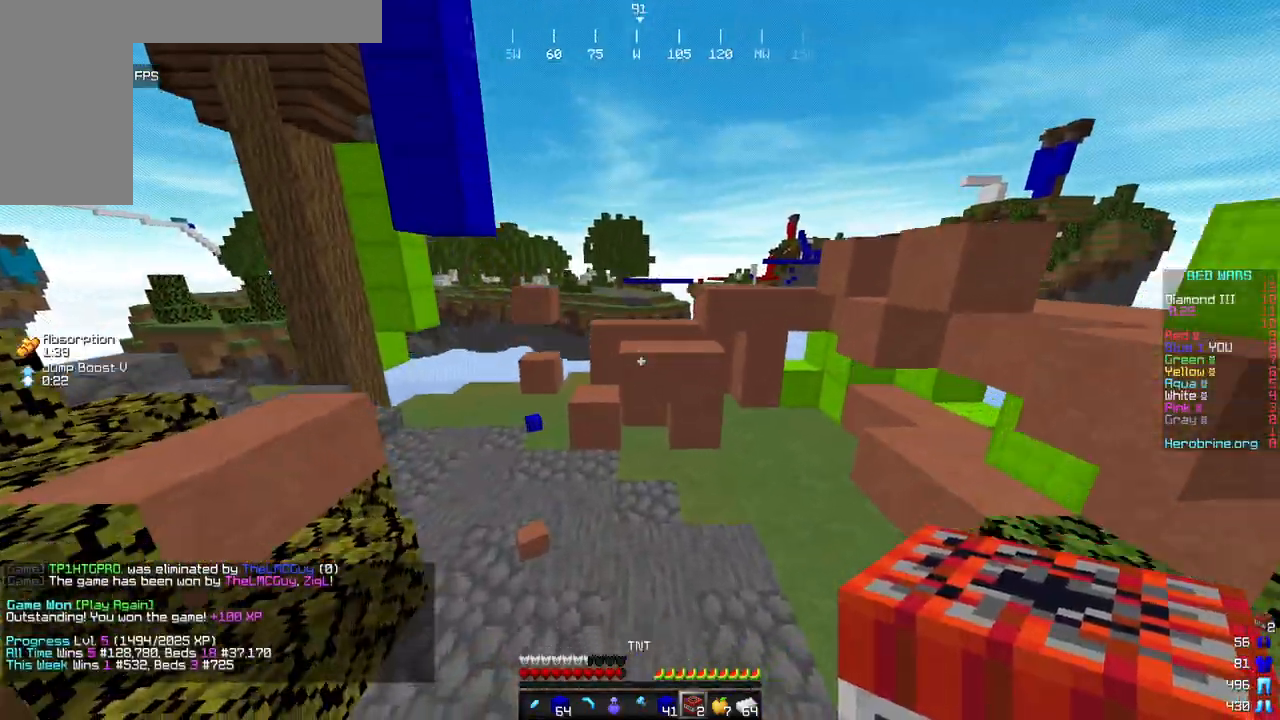
{"keys": [], "mouse": [], "events": [[426, "w", "up"]]}
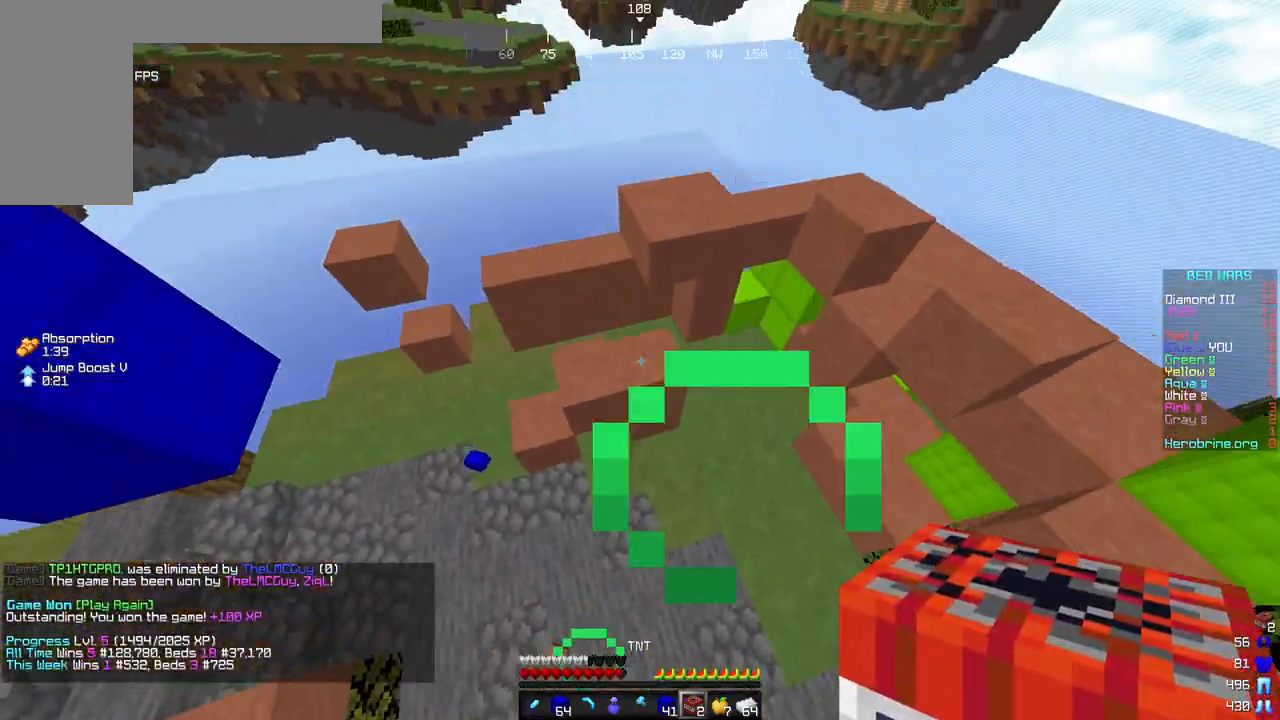
{"keys": ["d", "w"], "mouse": ["right"], "events": [[17, "d", "down"], [68, "mouse_right", "down"], [119, "w", "down"], [204, "mouse_right", "up"], [443, "mouse_right", "down"]]}
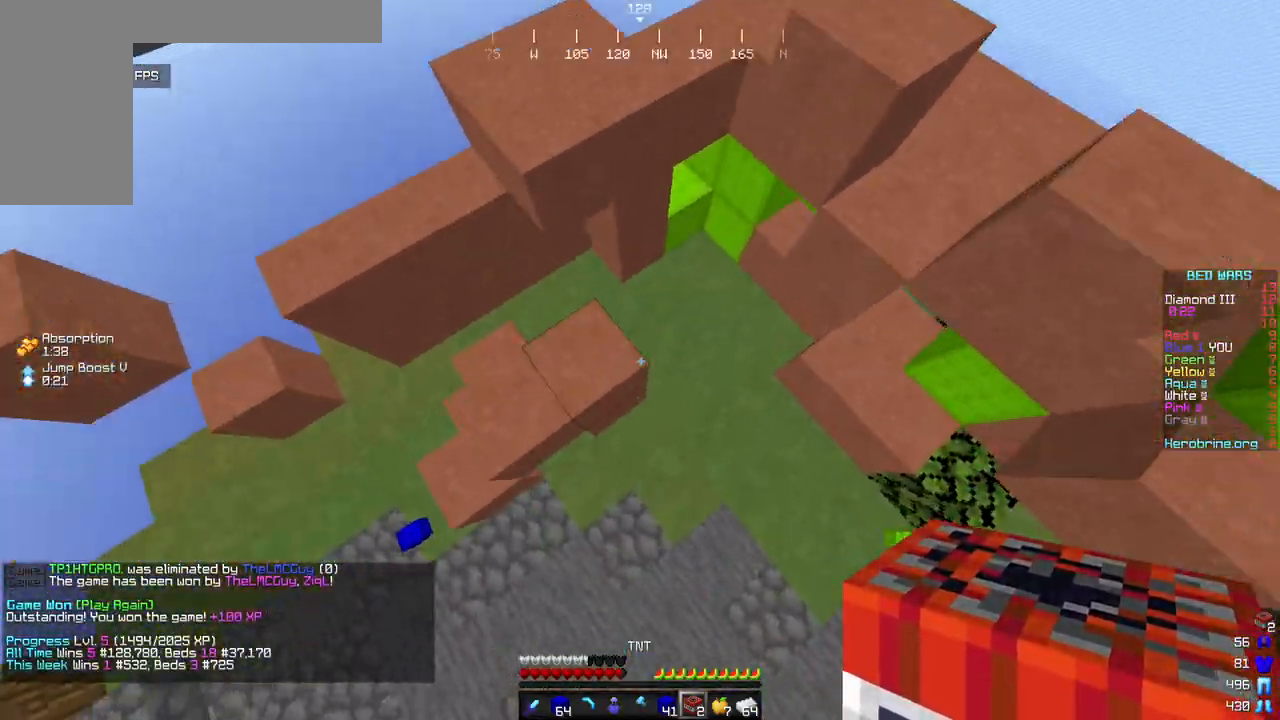
{"keys": ["d"], "mouse": [], "events": [[17, "w", "up"], [102, "mouse_right", "up"], [204, "w", "down"], [494, "w", "up"]]}
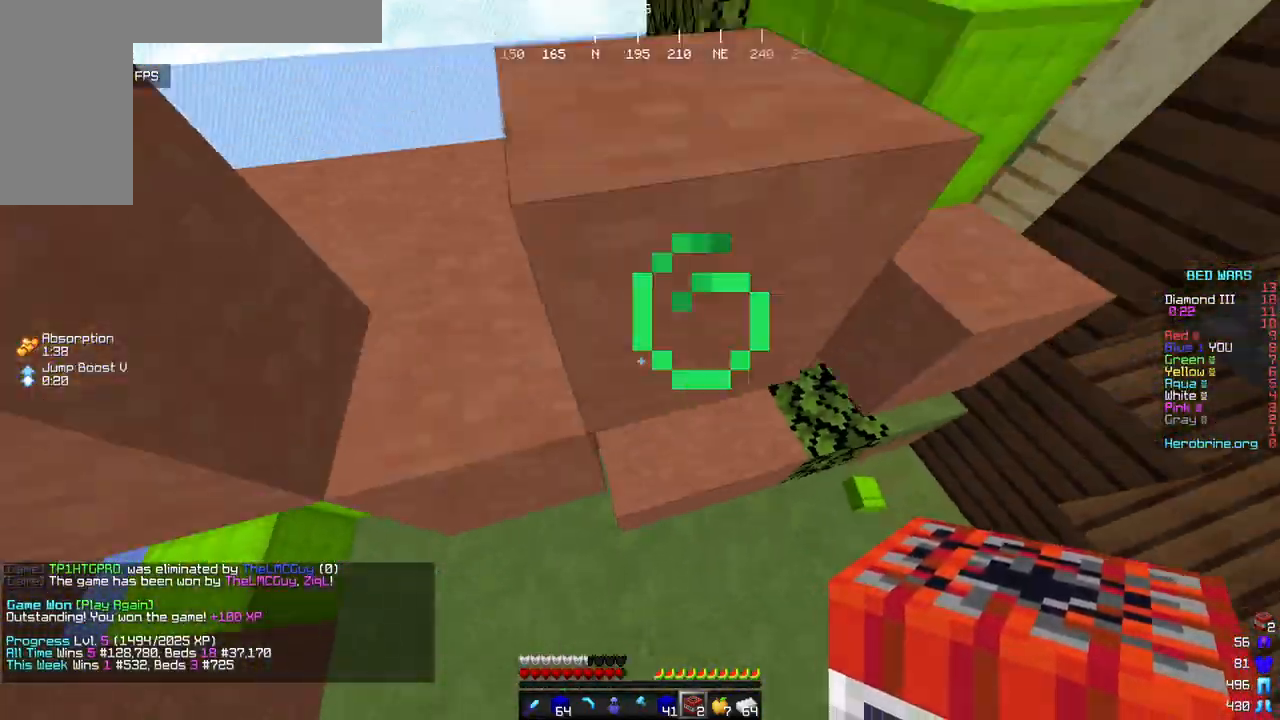
{"keys": ["d"], "mouse": ["right"], "events": [[68, "mouse_right", "down"], [221, "mouse_right", "up"], [477, "mouse_right", "down"]]}
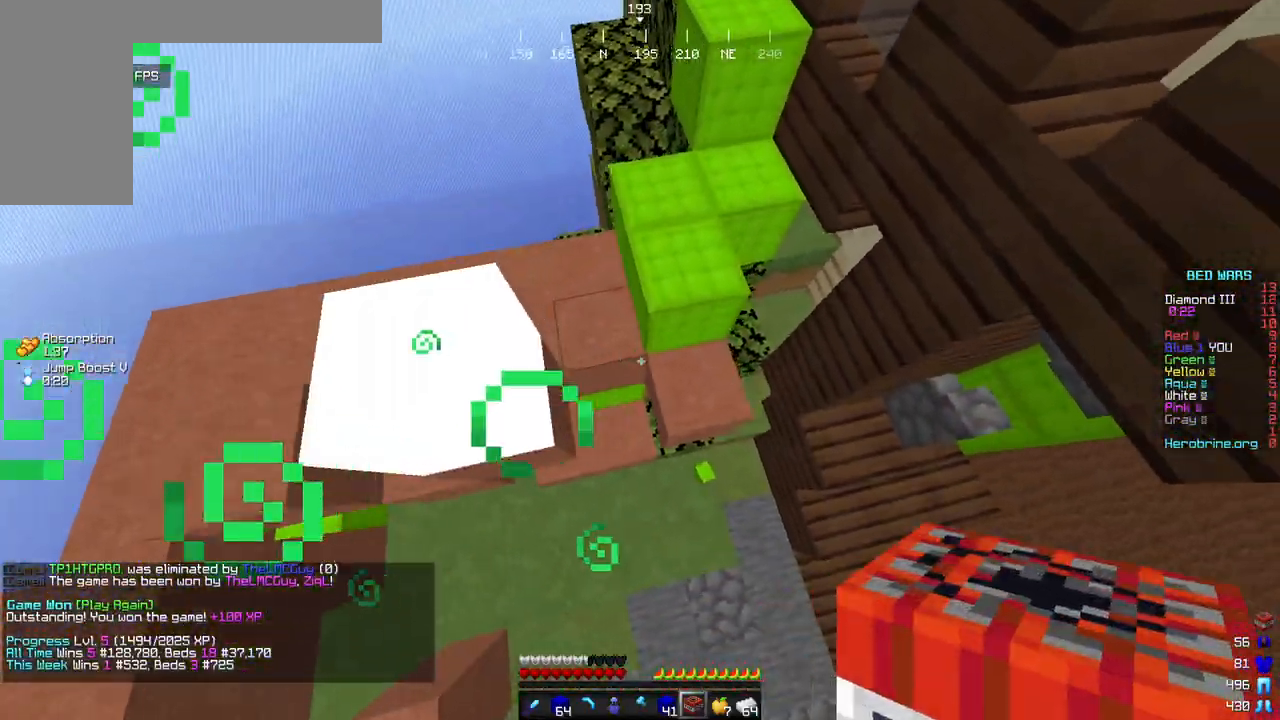
{"keys": ["a", "w"], "mouse": [], "events": [[170, "mouse_right", "up"], [204, "a", "down"], [272, "w", "down"], [289, "d", "up"]]}
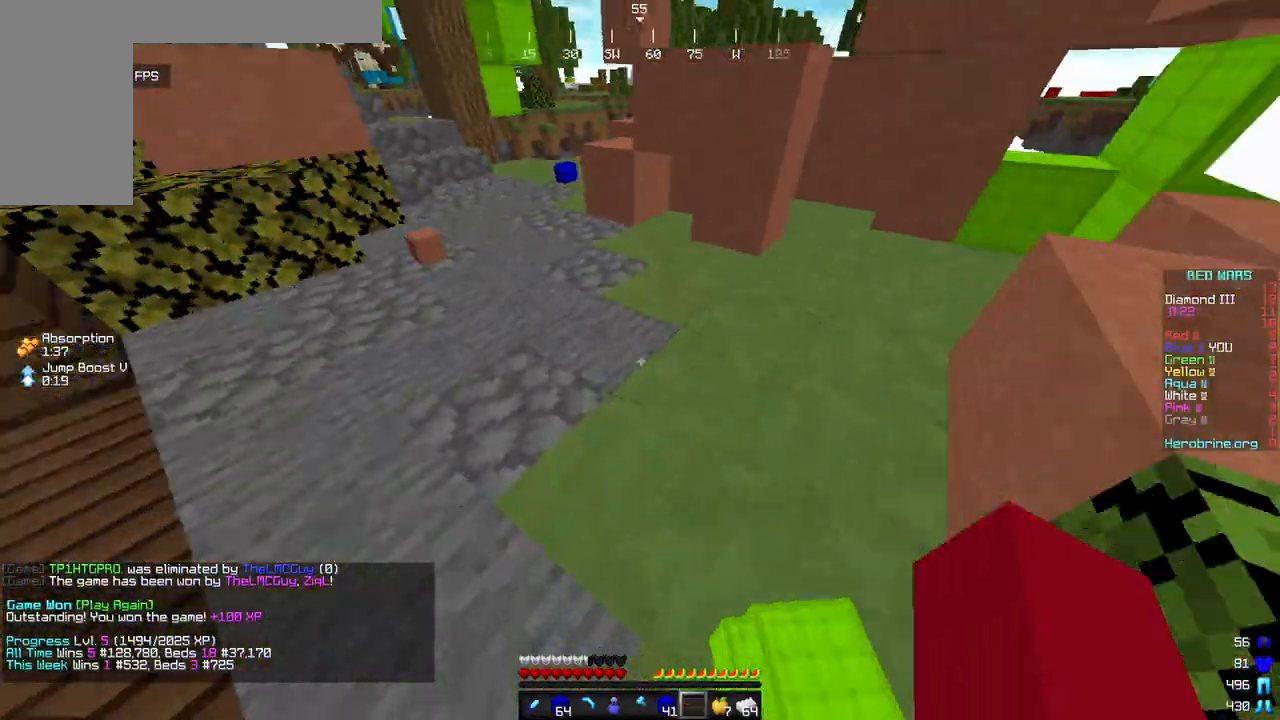
{"keys": ["w"], "mouse": [], "events": [[51, "a", "up"]]}
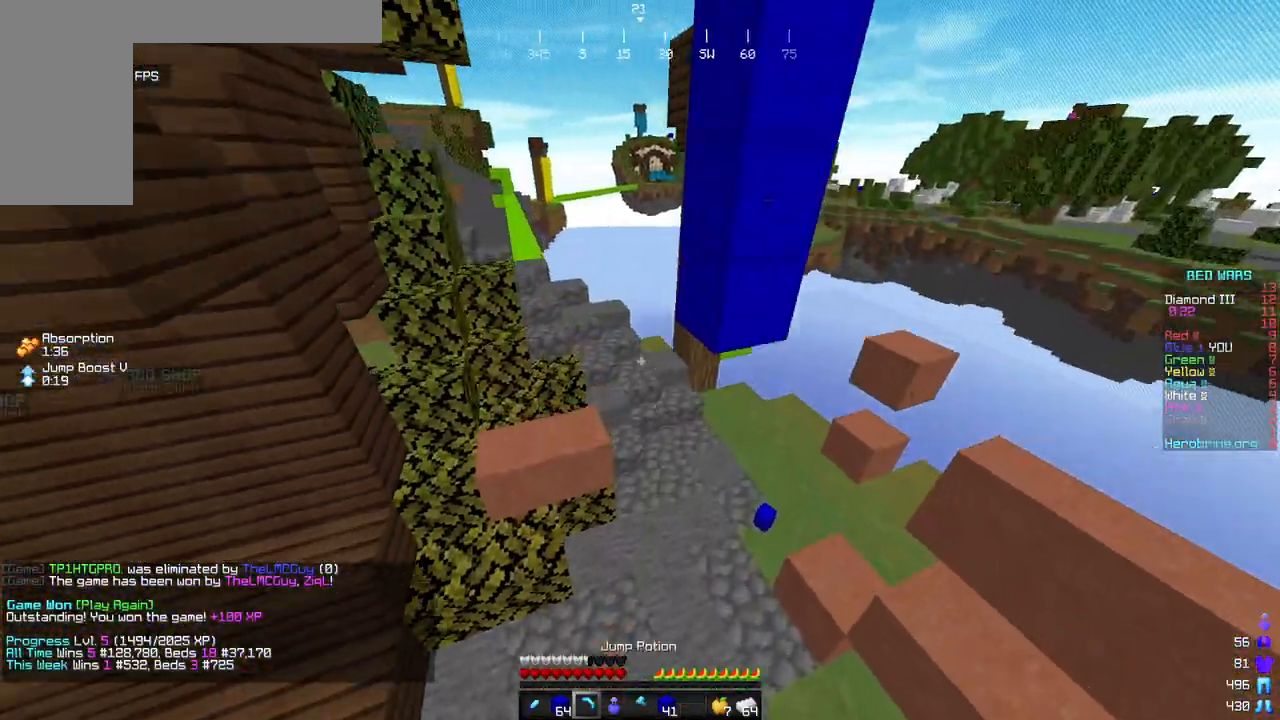
{"keys": ["w"], "mouse": [], "events": []}
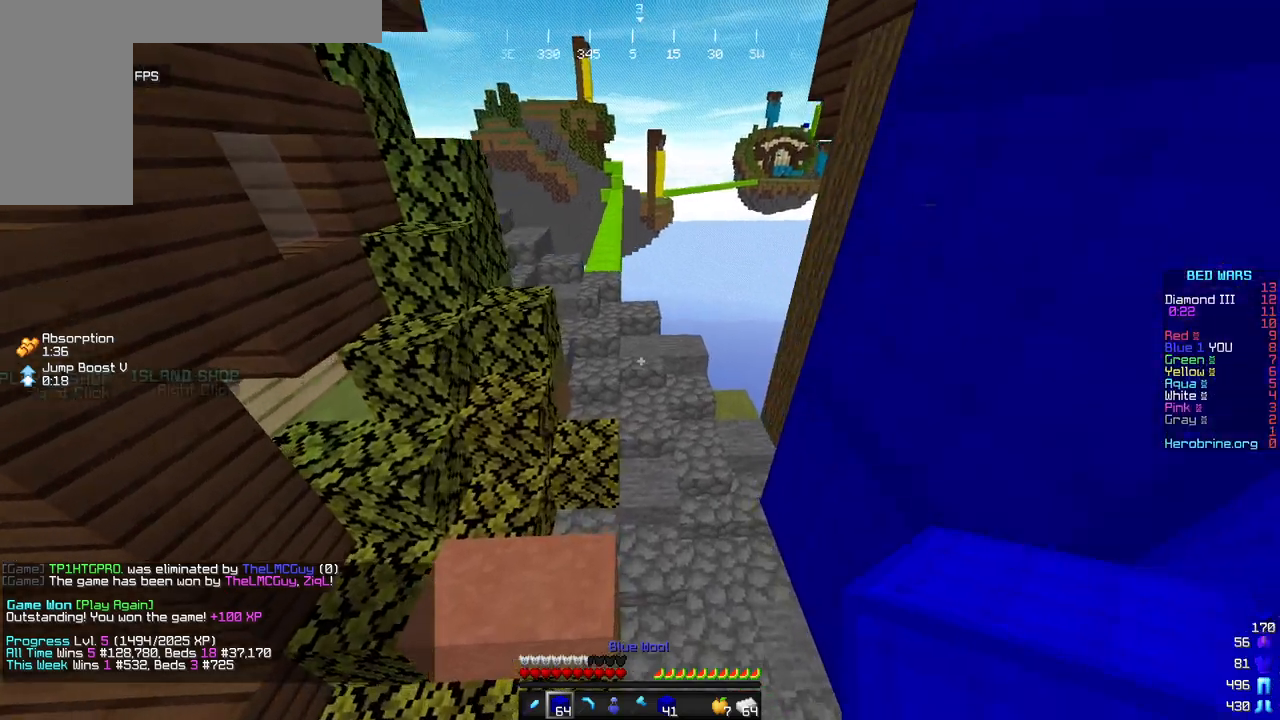
{"keys": ["w"], "mouse": ["left"], "events": [[323, "mouse_left", "down"]]}
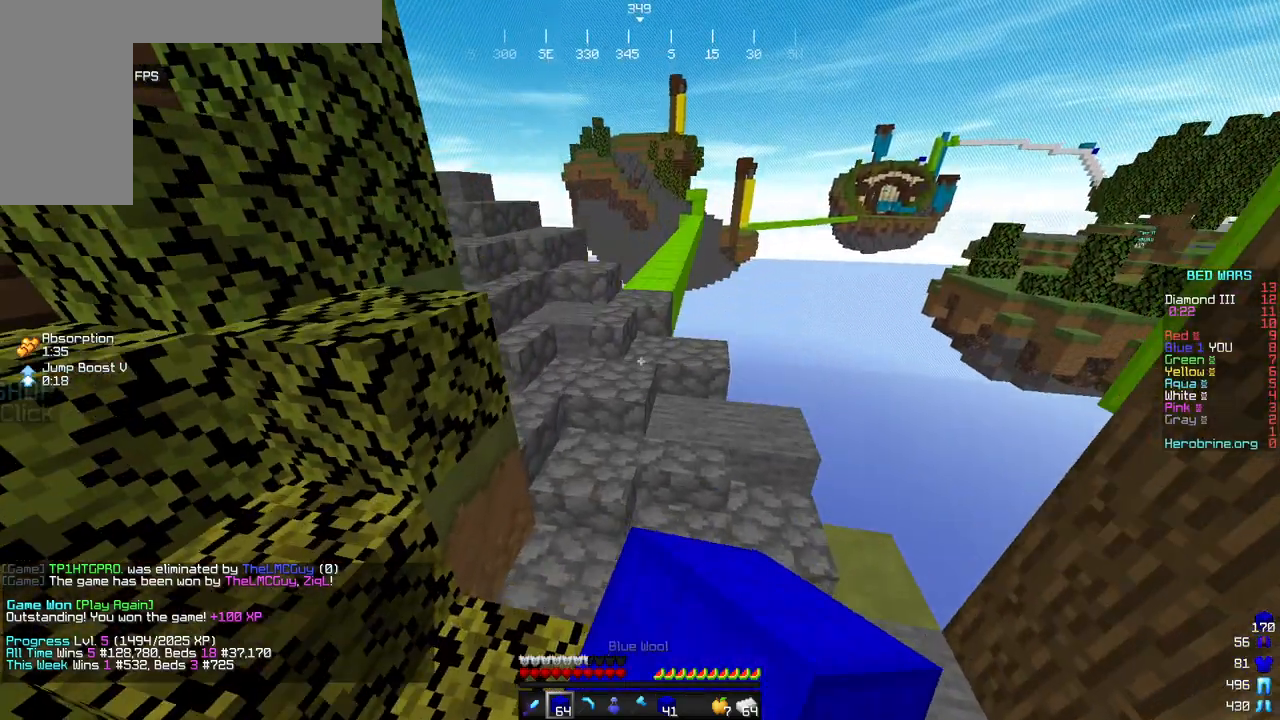
{"keys": ["w"], "mouse": [], "events": [[85, "a", "down"], [204, "a", "up"], [340, "mouse_left", "up"]]}
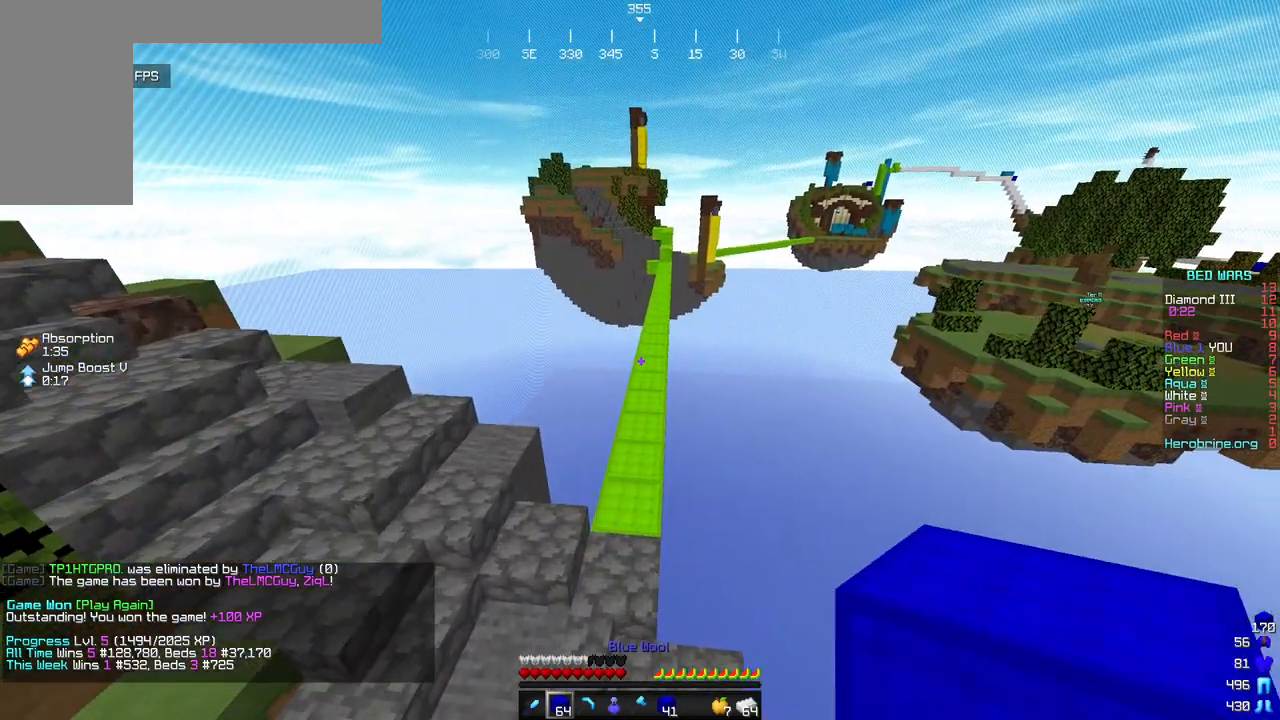
{"keys": ["w"], "mouse": ["left"], "events": [[34, "mouse_left", "down"]]}
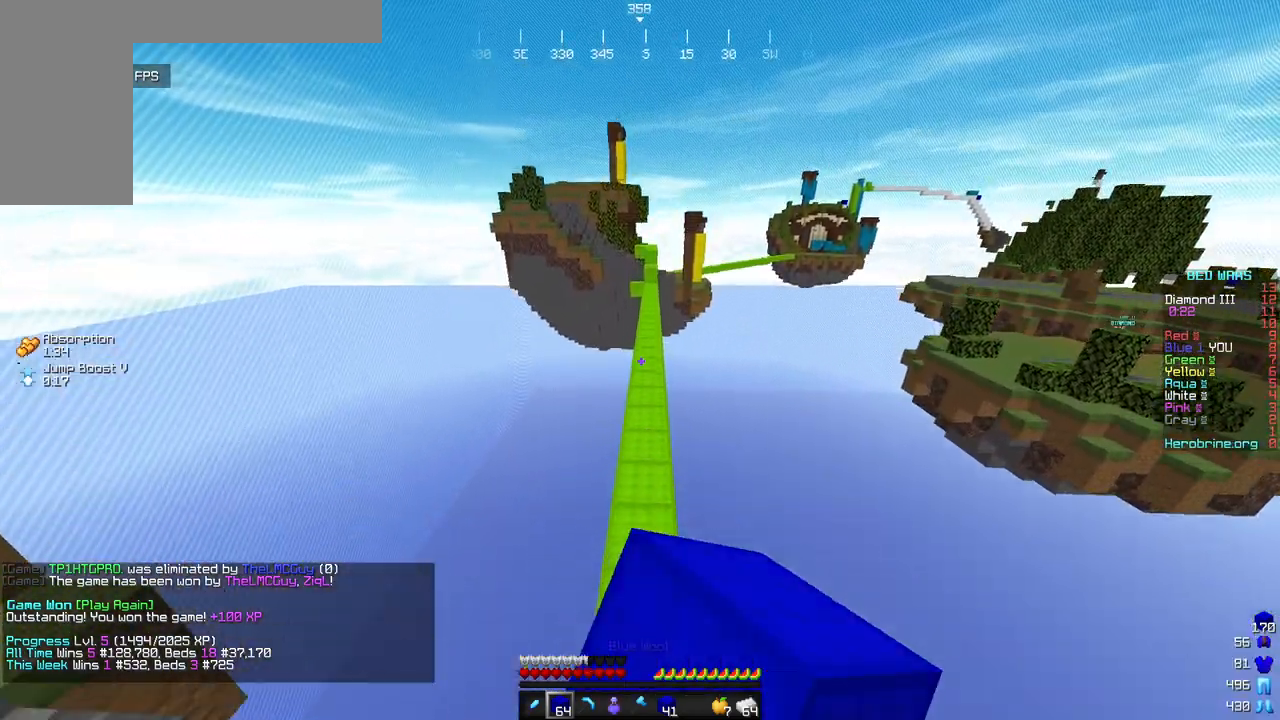
{"keys": ["w"], "mouse": ["left"], "events": [[34, "mouse_left", "up"], [68, "mouse_left", "down"]]}